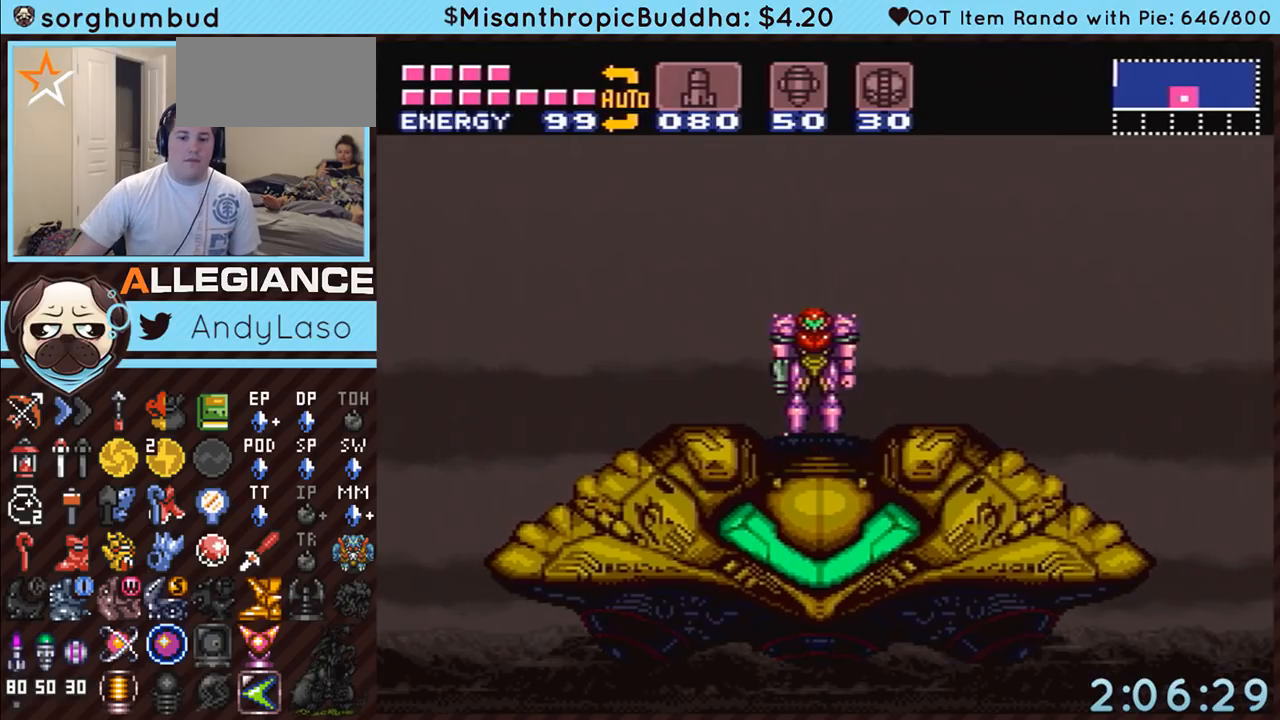
Gameplay with a controller (Nintendo layout); each line is a JSON object with the inputs held at the frame after it. "events" lists button and stick changes between this image and that frame as [ms after this image, input, new state], when the widget could be followed in between. Not read: L3 R3.
{"buttons": ["A", "DPAD_LEFT"], "events": [[350, "DPAD_LEFT", "down"], [383, "A", "down"]]}
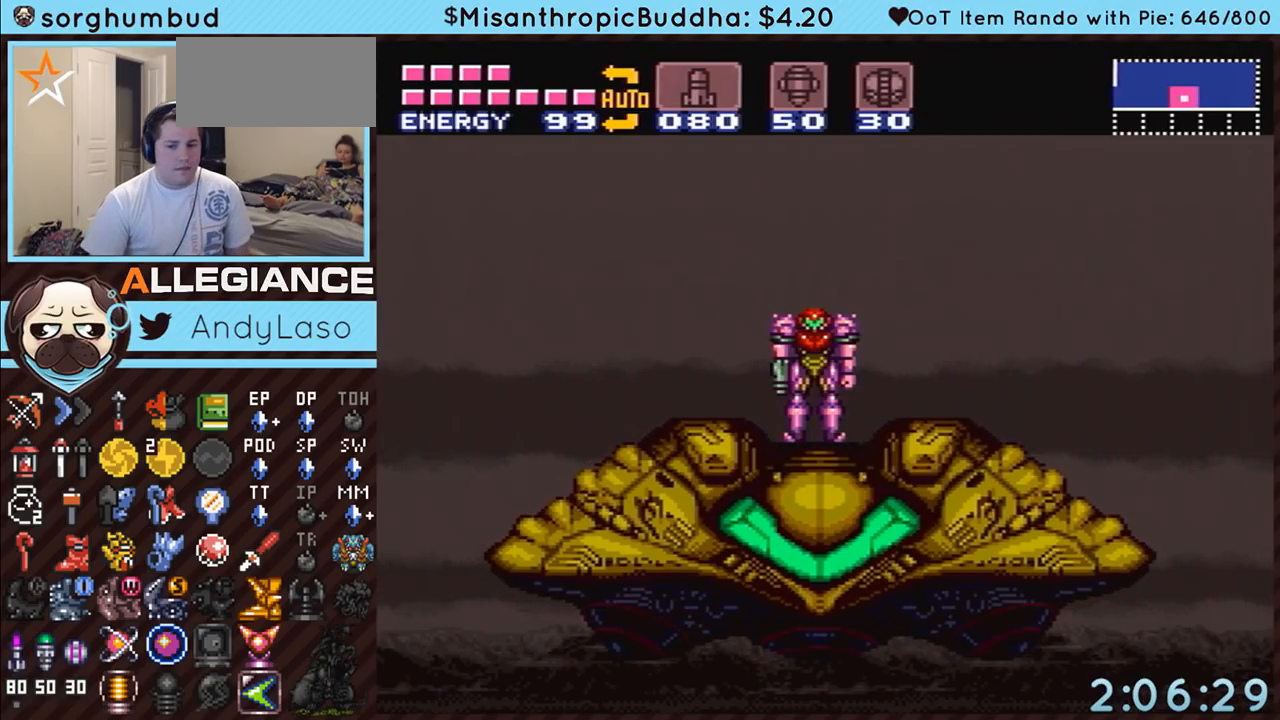
{"buttons": ["A", "DPAD_LEFT"], "events": []}
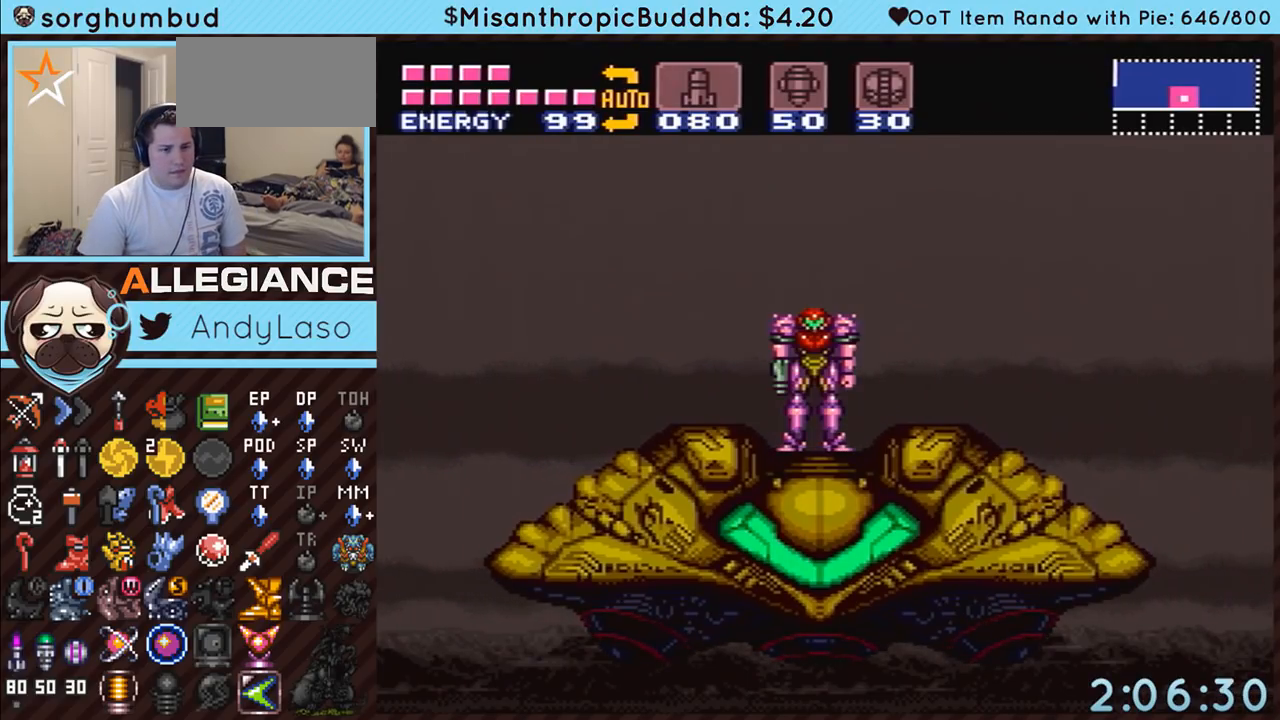
{"buttons": ["A", "DPAD_LEFT"], "events": []}
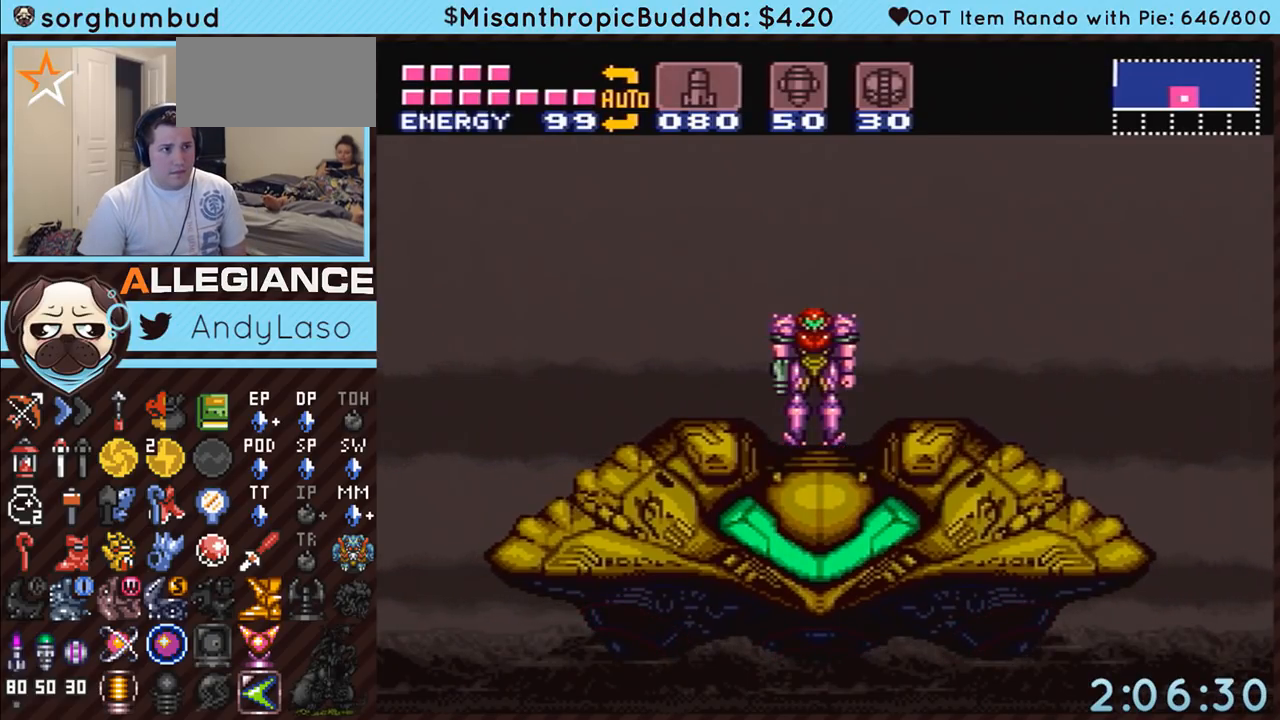
{"buttons": ["A", "DPAD_LEFT"], "events": []}
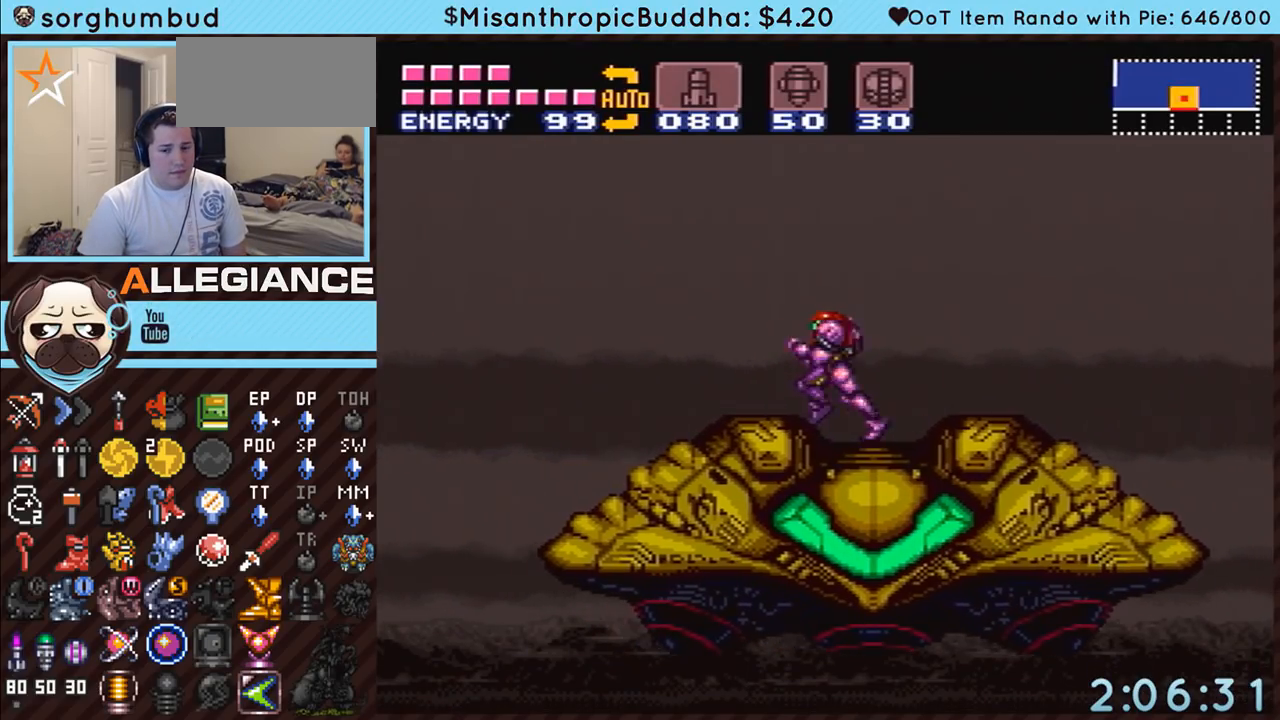
{"buttons": ["A", "DPAD_LEFT"], "events": []}
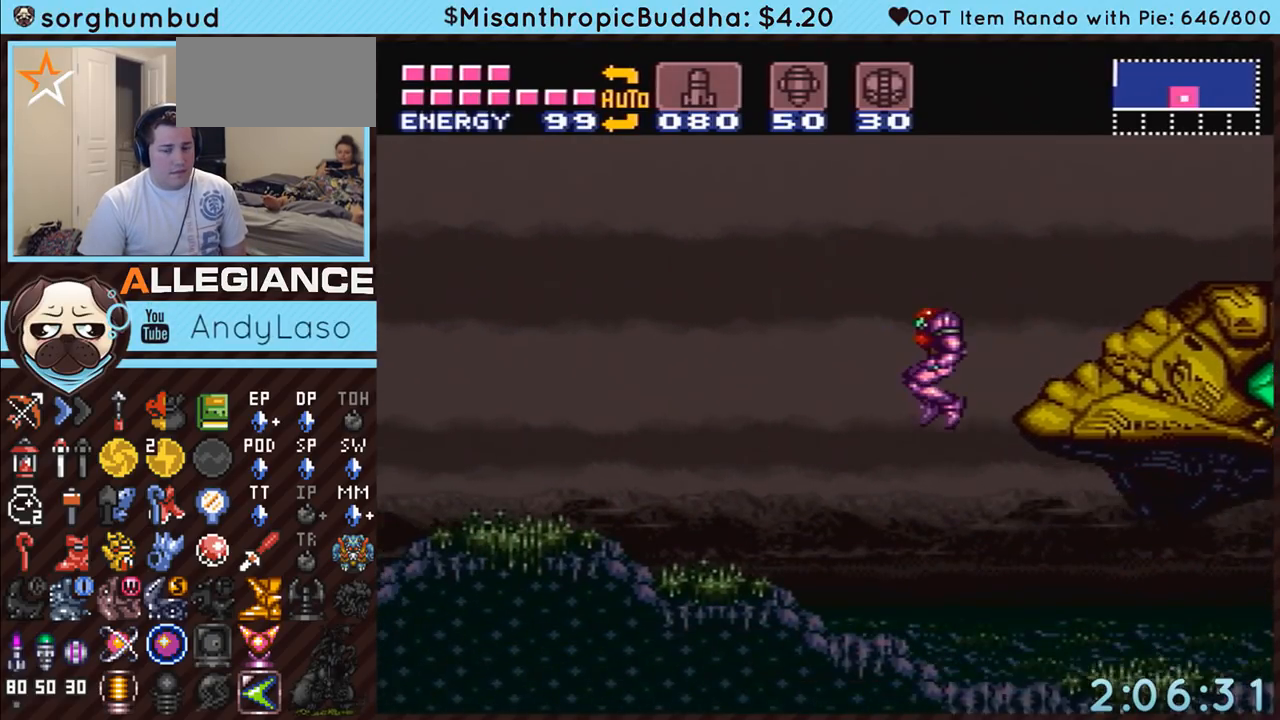
{"buttons": ["A", "DPAD_LEFT"], "events": []}
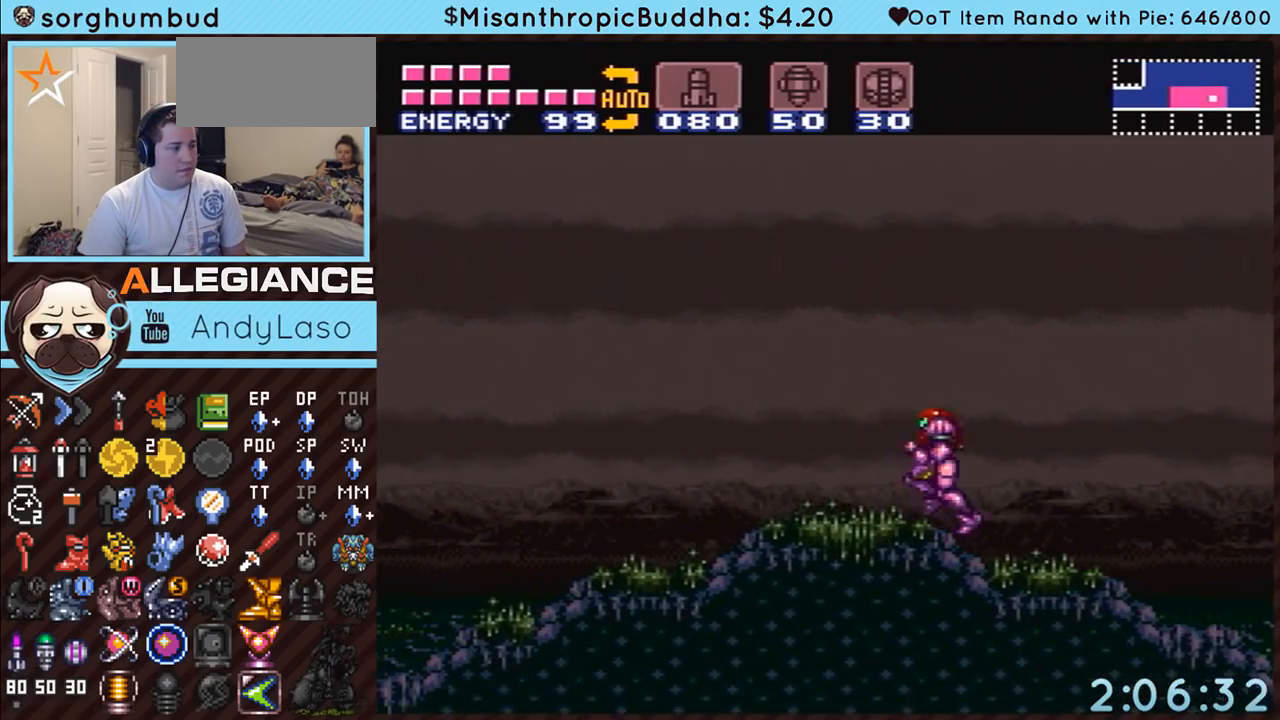
{"buttons": ["A", "DPAD_LEFT"], "events": []}
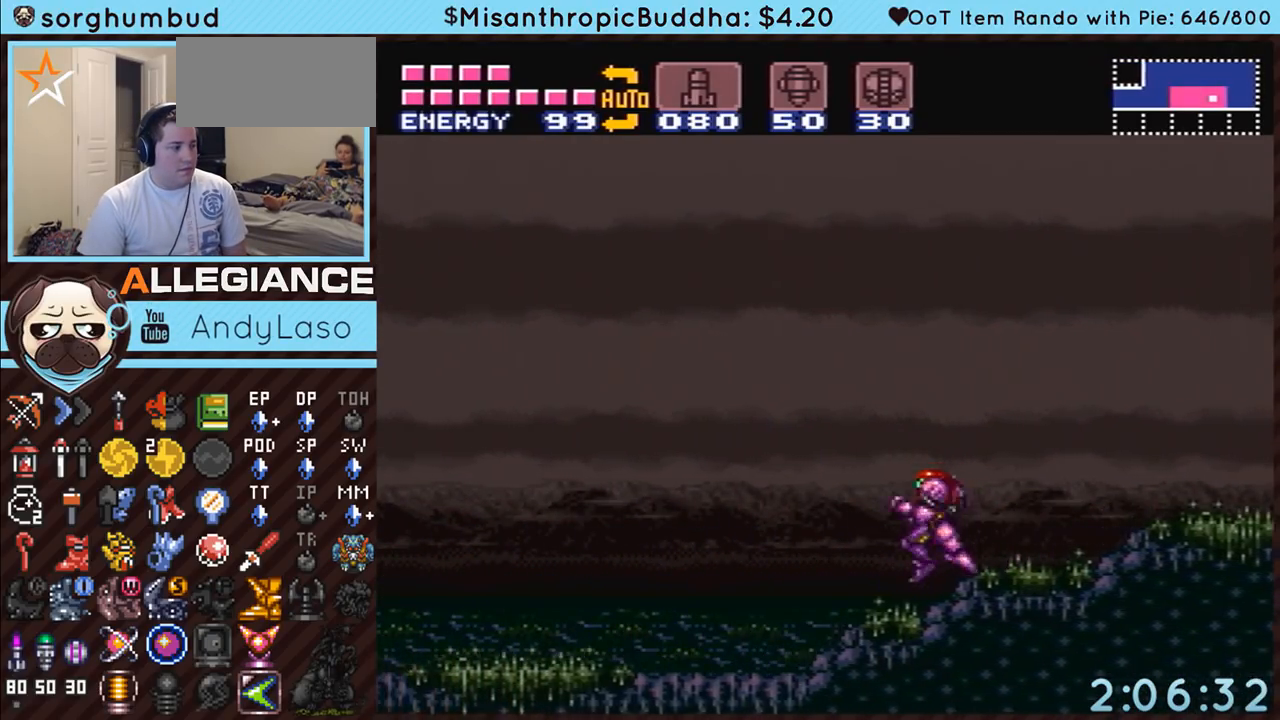
{"buttons": ["A", "DPAD_LEFT"], "events": []}
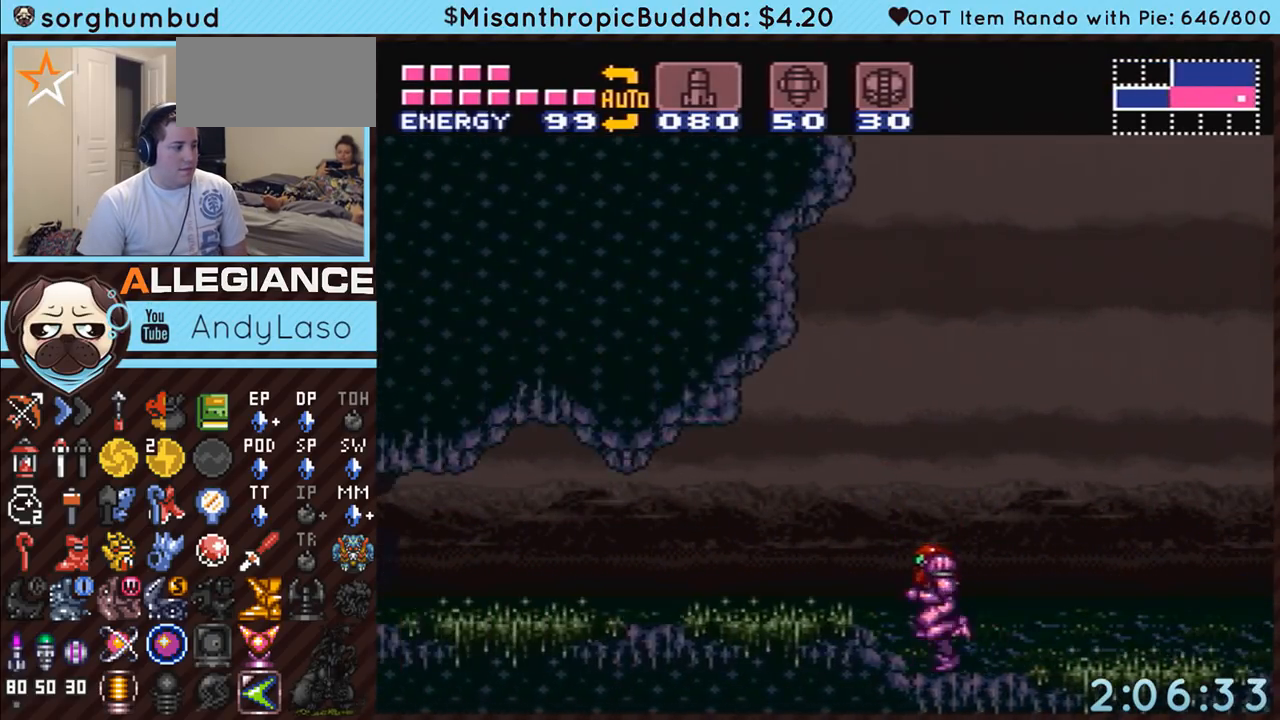
{"buttons": ["A", "R1", "DPAD_LEFT"], "events": [[67, "R1", "down"]]}
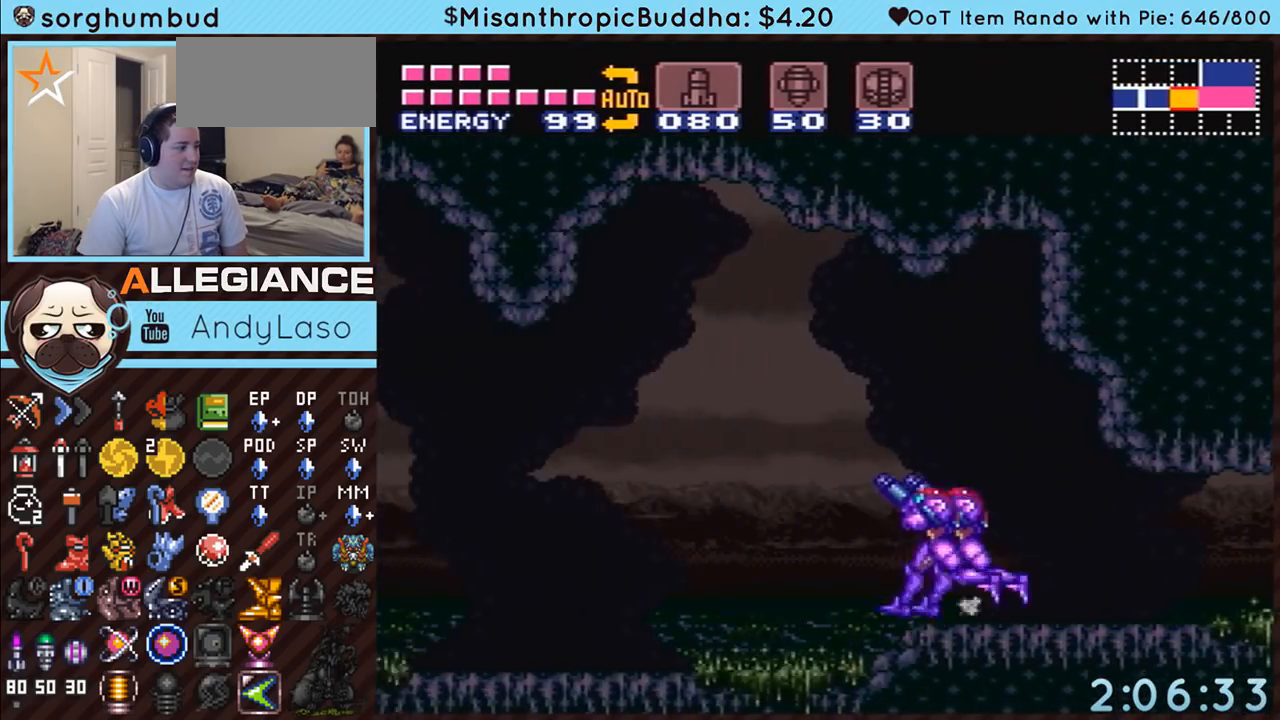
{"buttons": ["A", "DPAD_LEFT"], "events": [[217, "Y", "down"], [350, "Y", "up"], [417, "R1", "up"]]}
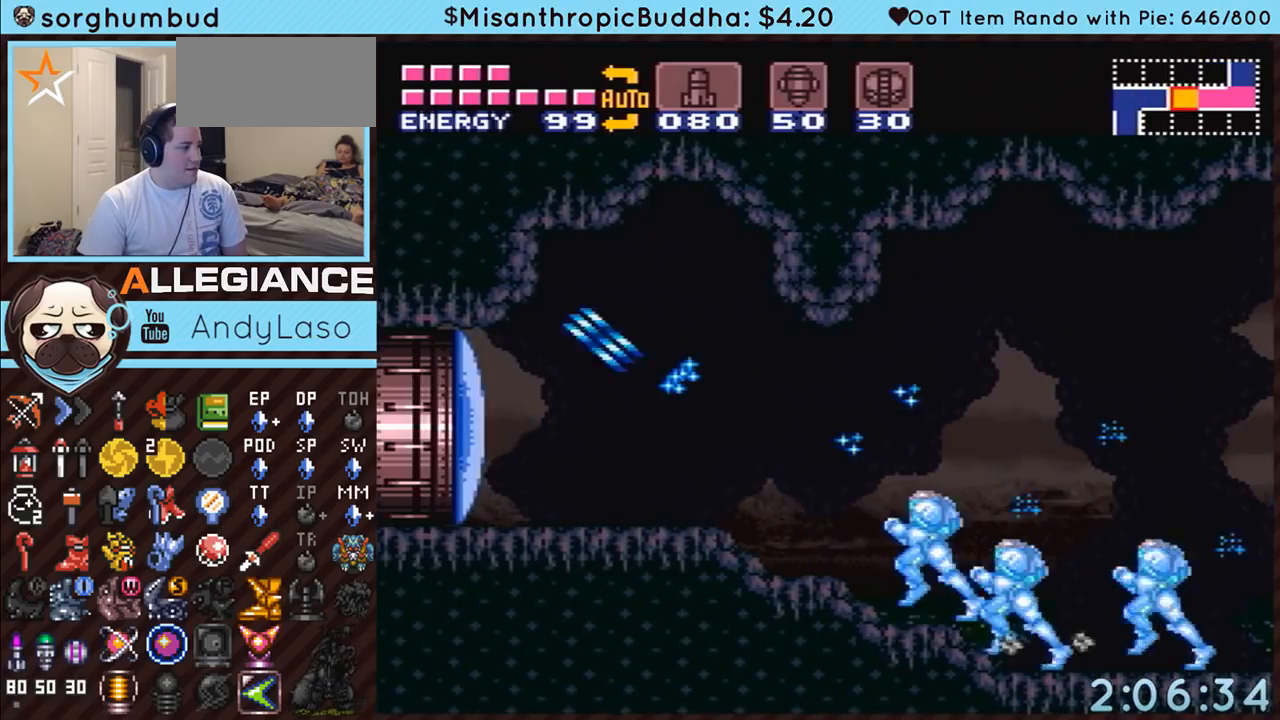
{"buttons": ["A"], "events": [[217, "DPAD_LEFT", "up"]]}
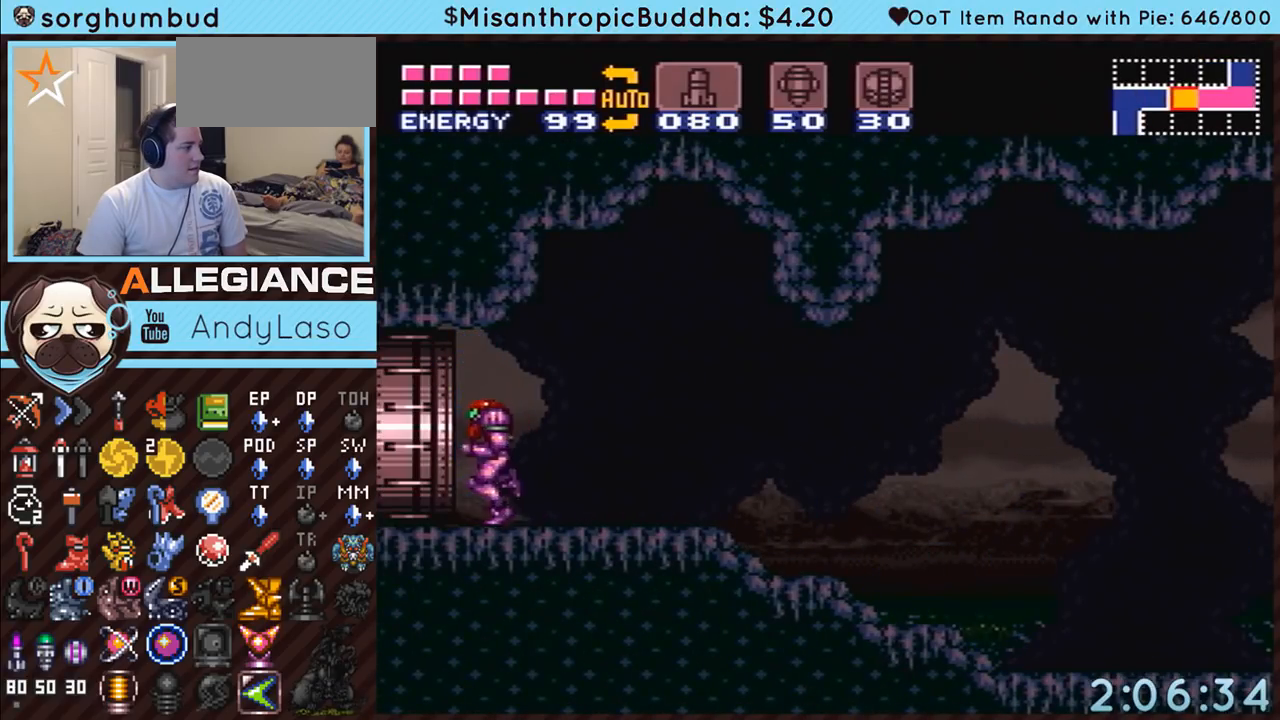
{"buttons": ["A", "DPAD_LEFT"], "events": [[33, "DPAD_LEFT", "down"]]}
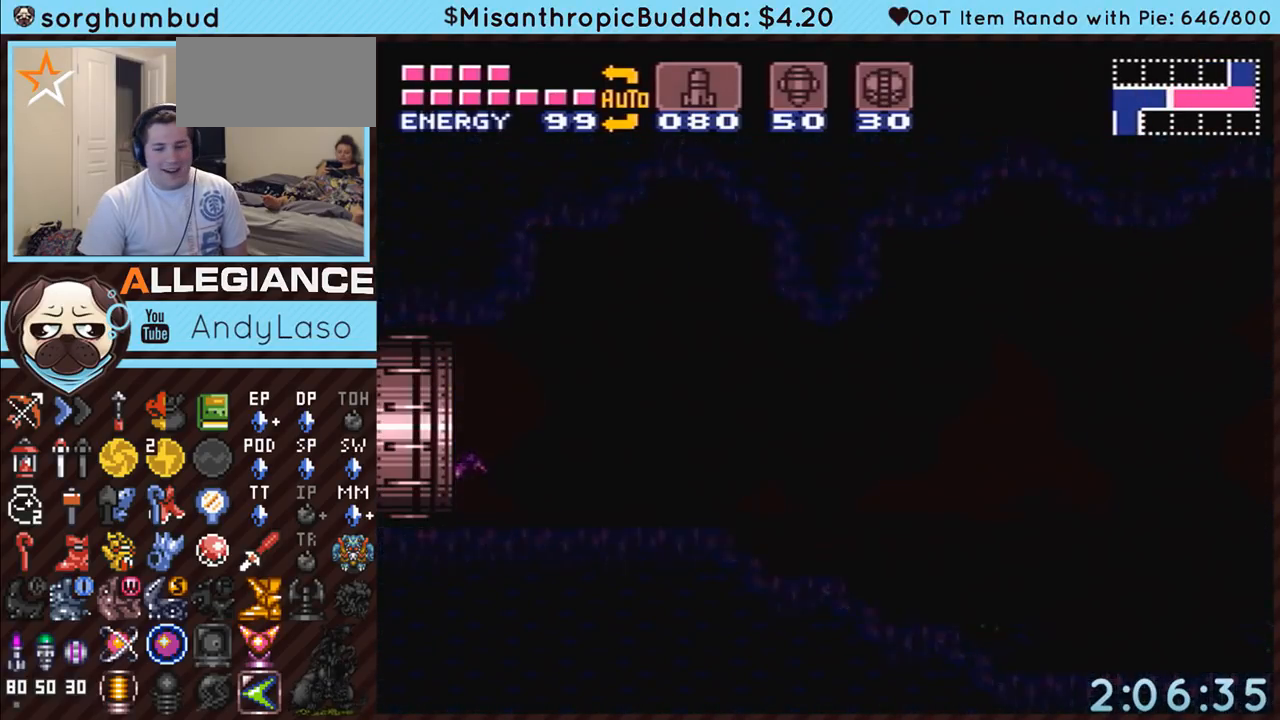
{"buttons": ["A", "DPAD_LEFT"], "events": []}
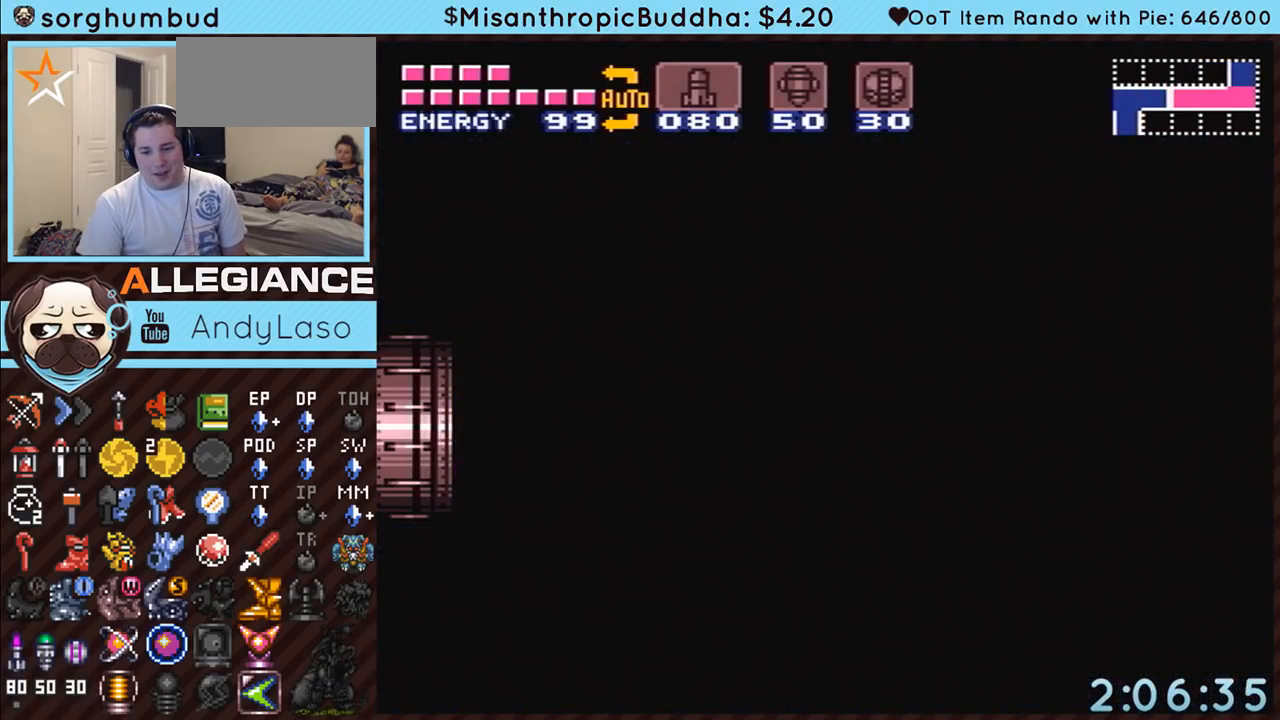
{"buttons": ["A", "DPAD_LEFT"], "events": []}
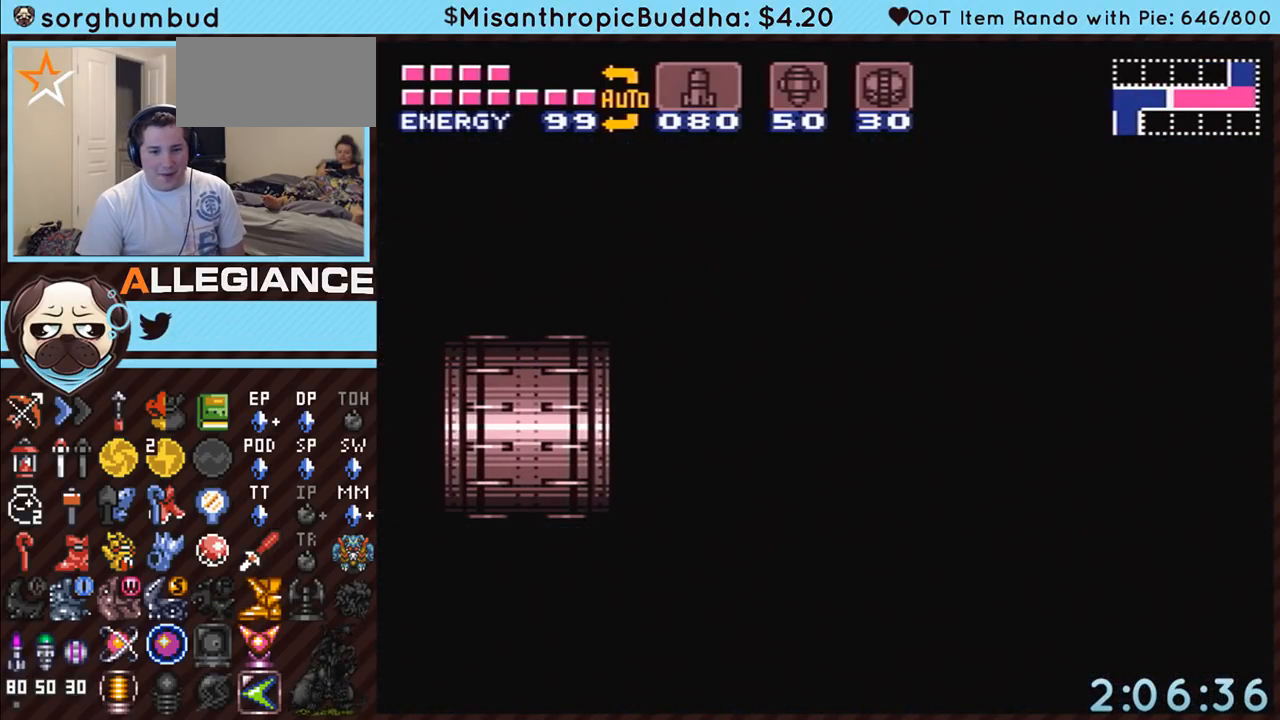
{"buttons": ["A", "DPAD_LEFT"], "events": []}
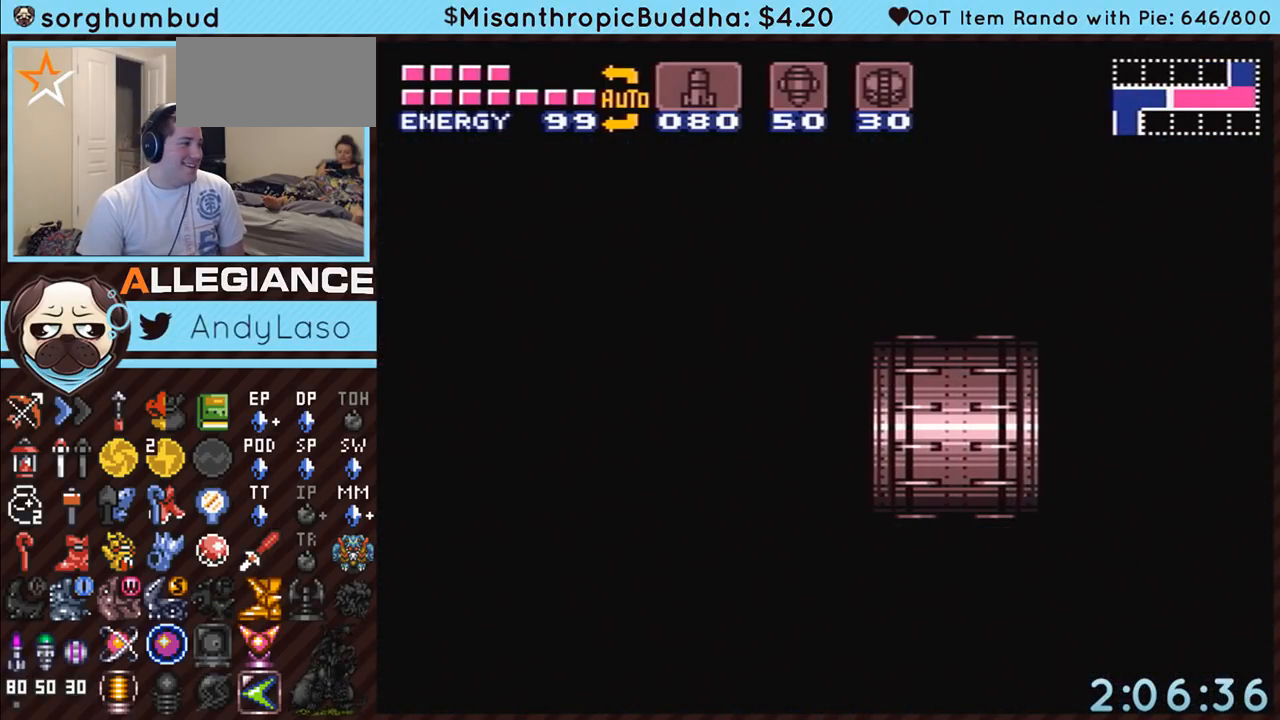
{"buttons": ["A", "DPAD_LEFT"], "events": []}
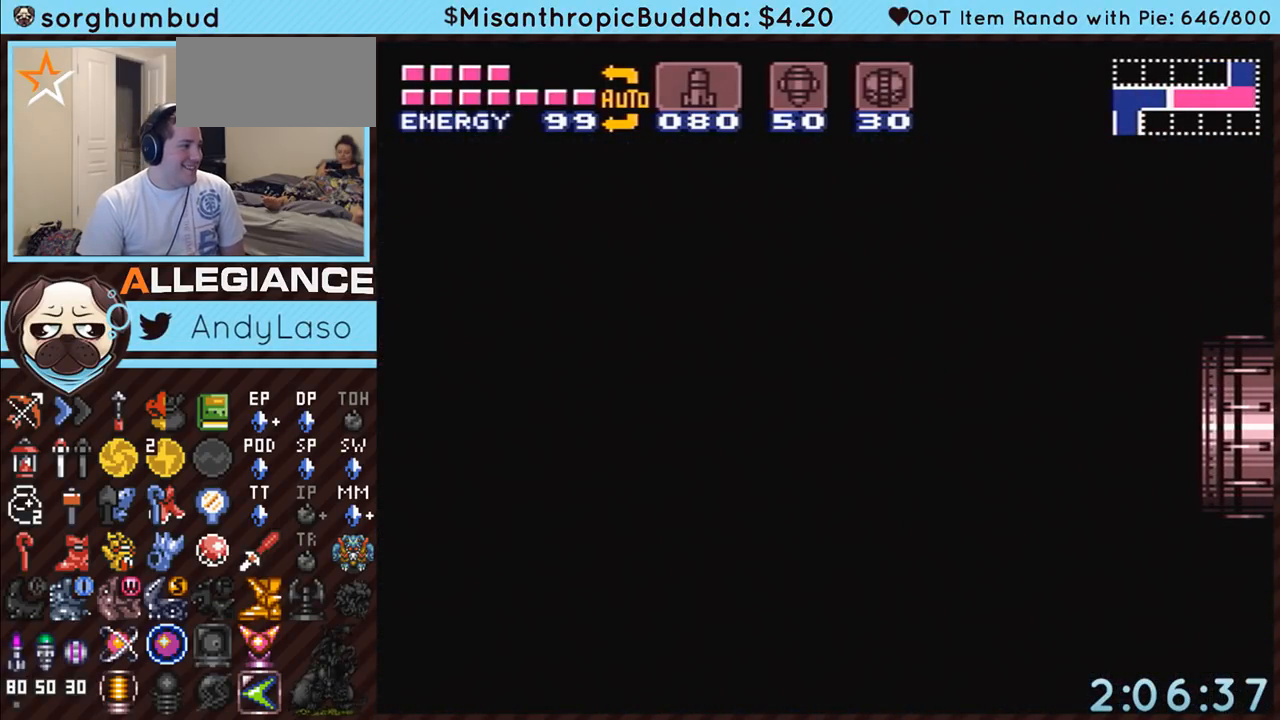
{"buttons": ["A", "DPAD_LEFT"], "events": []}
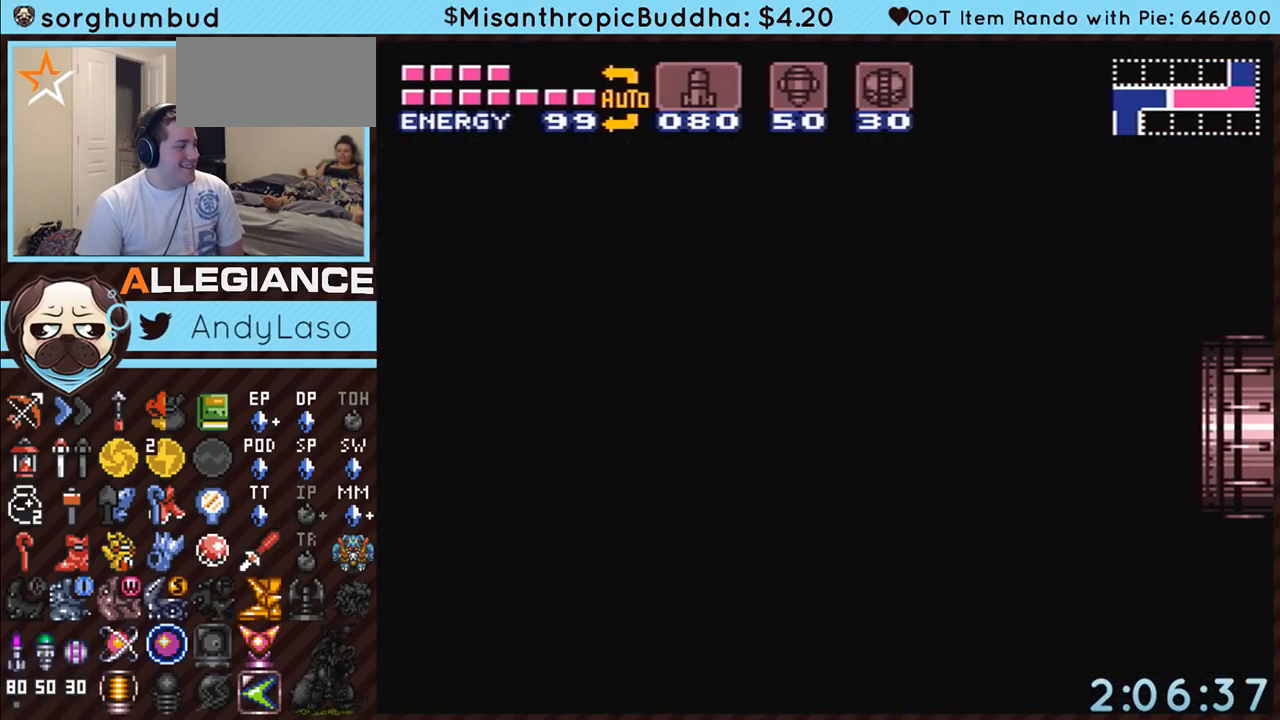
{"buttons": ["A", "DPAD_LEFT"], "events": []}
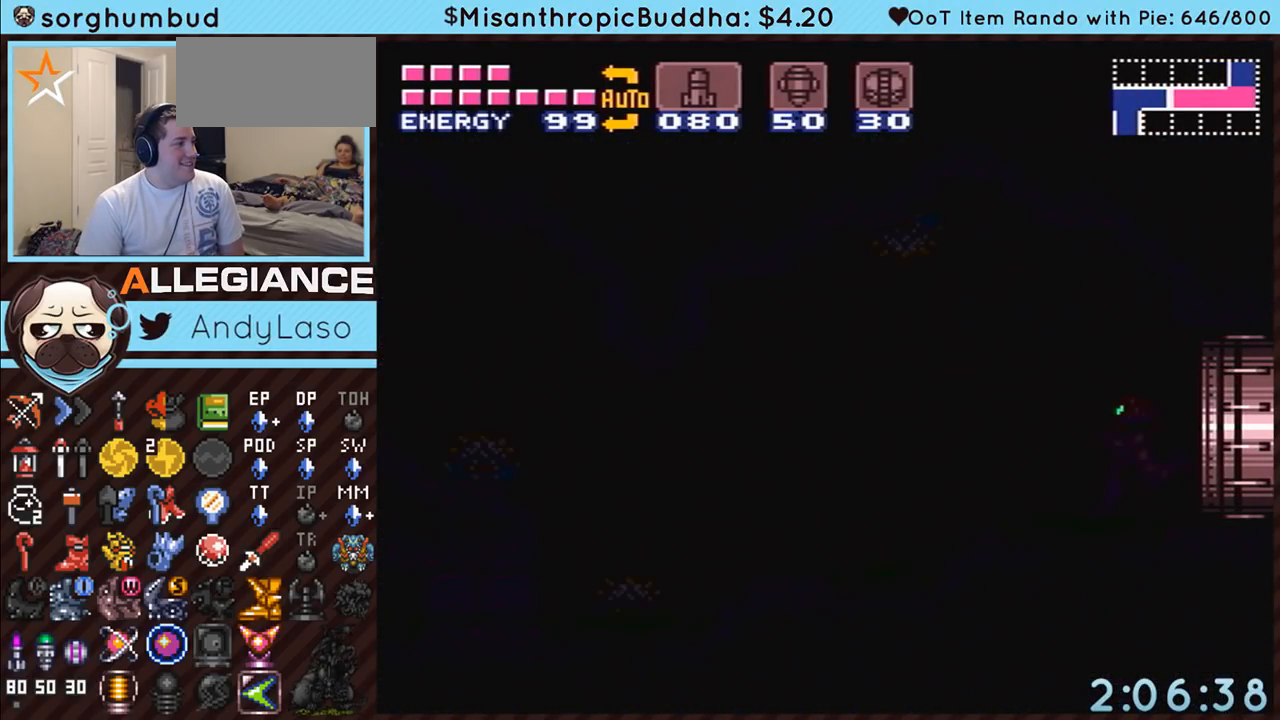
{"buttons": ["A", "DPAD_LEFT"], "events": []}
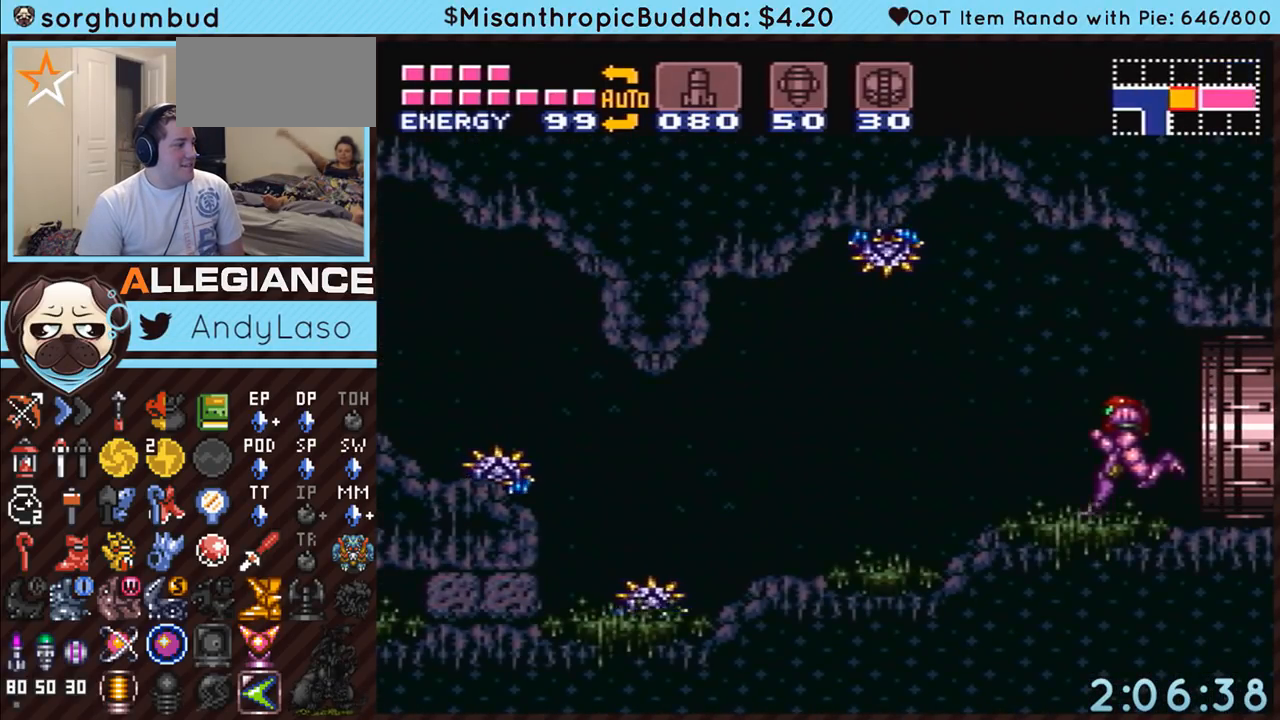
{"buttons": ["A", "B", "DPAD_DOWN"], "events": [[433, "B", "down"], [500, "DPAD_DOWN", "down"], [500, "DPAD_LEFT", "up"]]}
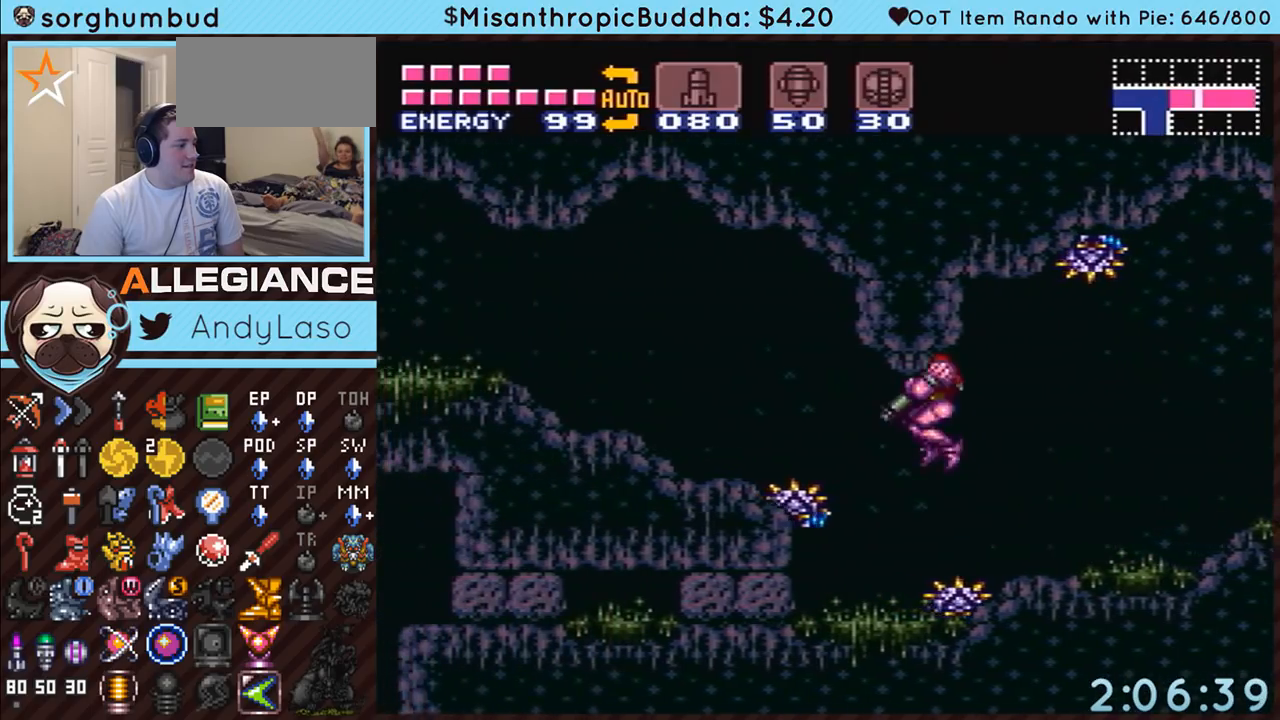
{"buttons": ["A", "DPAD_LEFT"], "events": [[283, "DPAD_DOWN", "up"], [283, "DPAD_LEFT", "down"], [350, "B", "up"]]}
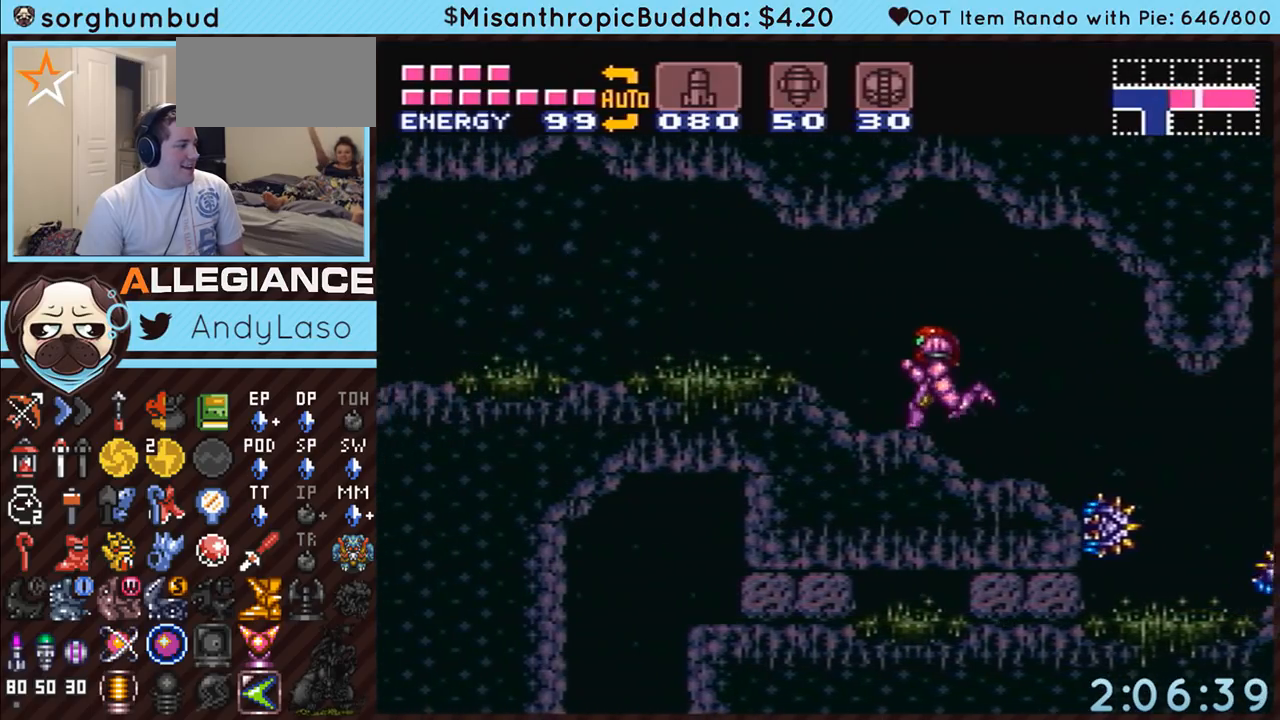
{"buttons": ["A", "DPAD_LEFT"], "events": []}
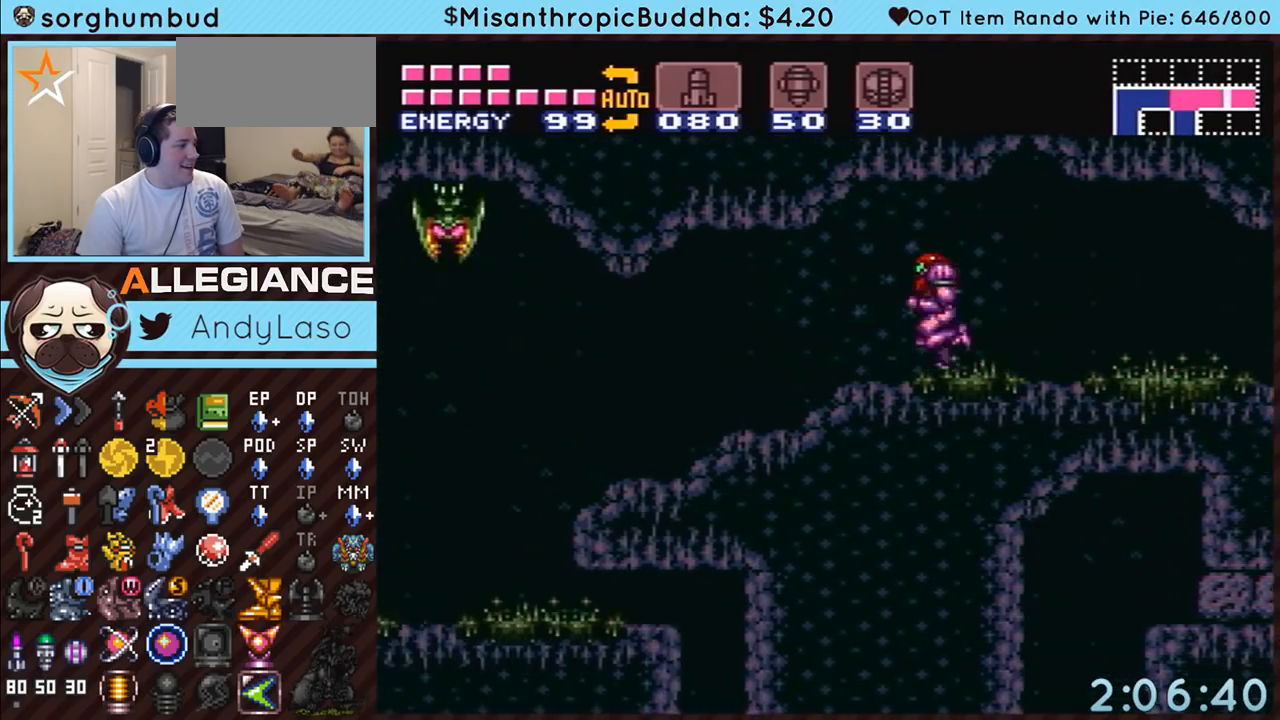
{"buttons": ["A", "DPAD_LEFT"], "events": [[200, "A", "up"], [250, "A", "down"], [283, "B", "down"], [350, "B", "up"], [400, "A", "up"], [433, "A", "down"]]}
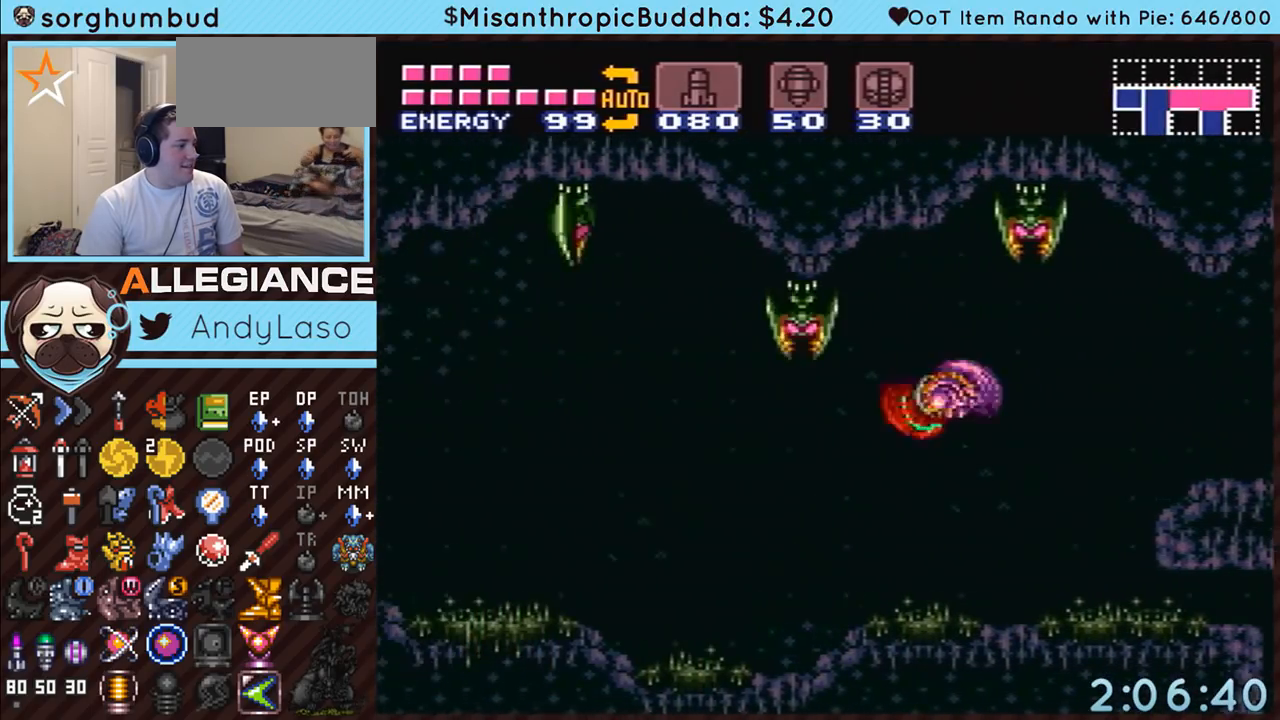
{"buttons": ["A", "DPAD_LEFT"], "events": [[283, "A", "up"], [317, "A", "down"], [350, "B", "down"], [467, "B", "up"]]}